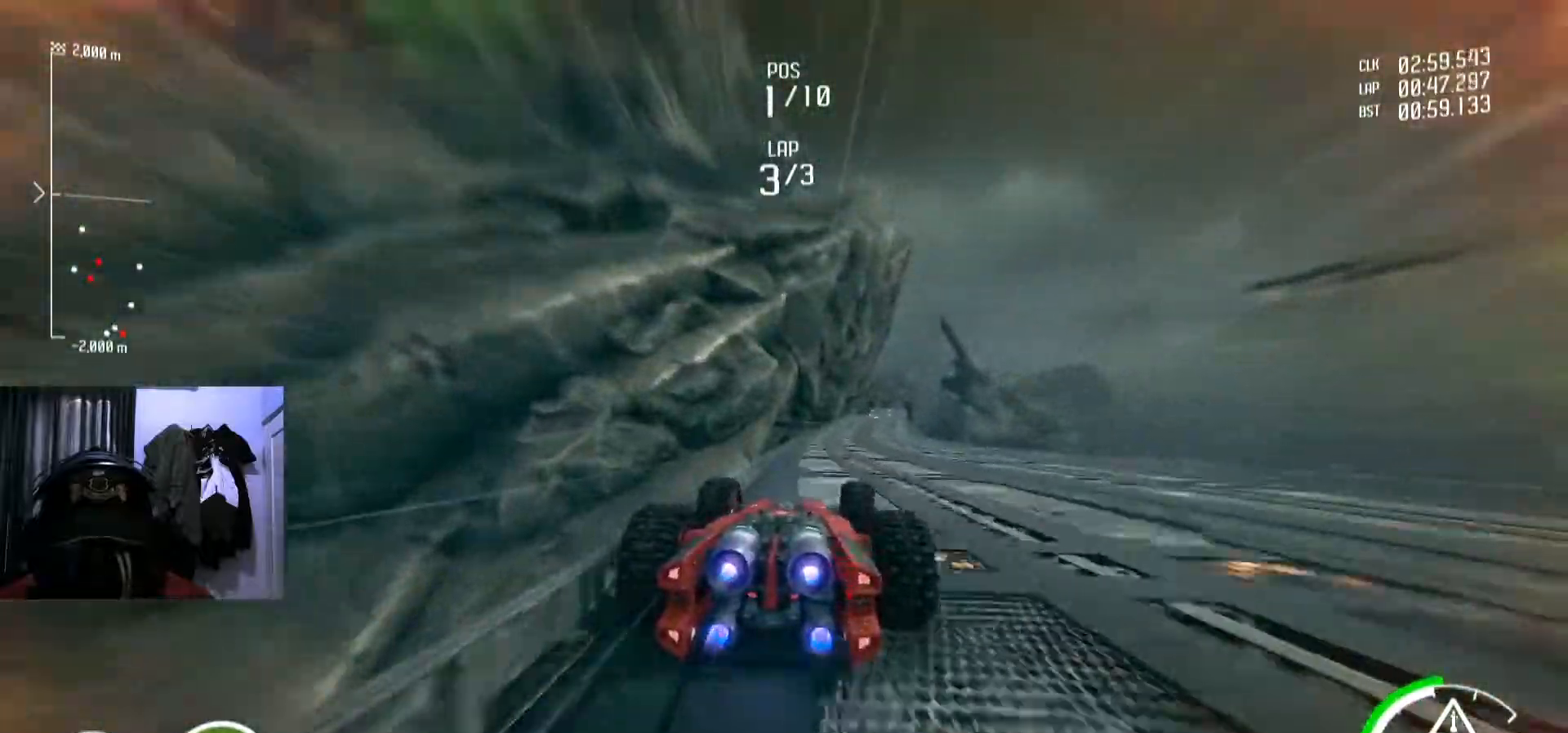
Gameplay with a controller (Xbox layout); each line is a JSON object with the inputs held at the frame after it. "events" lists button and stick changes between this image and that frame as [ms after this image, input, new state], when the widget could be followed in between. Not read: R2.
{"buttons": [], "left_stick": "center", "right_stick": "center", "events": [[17, "left_stick", "center"], [251, "B", "down"], [267, "B", "up"]]}
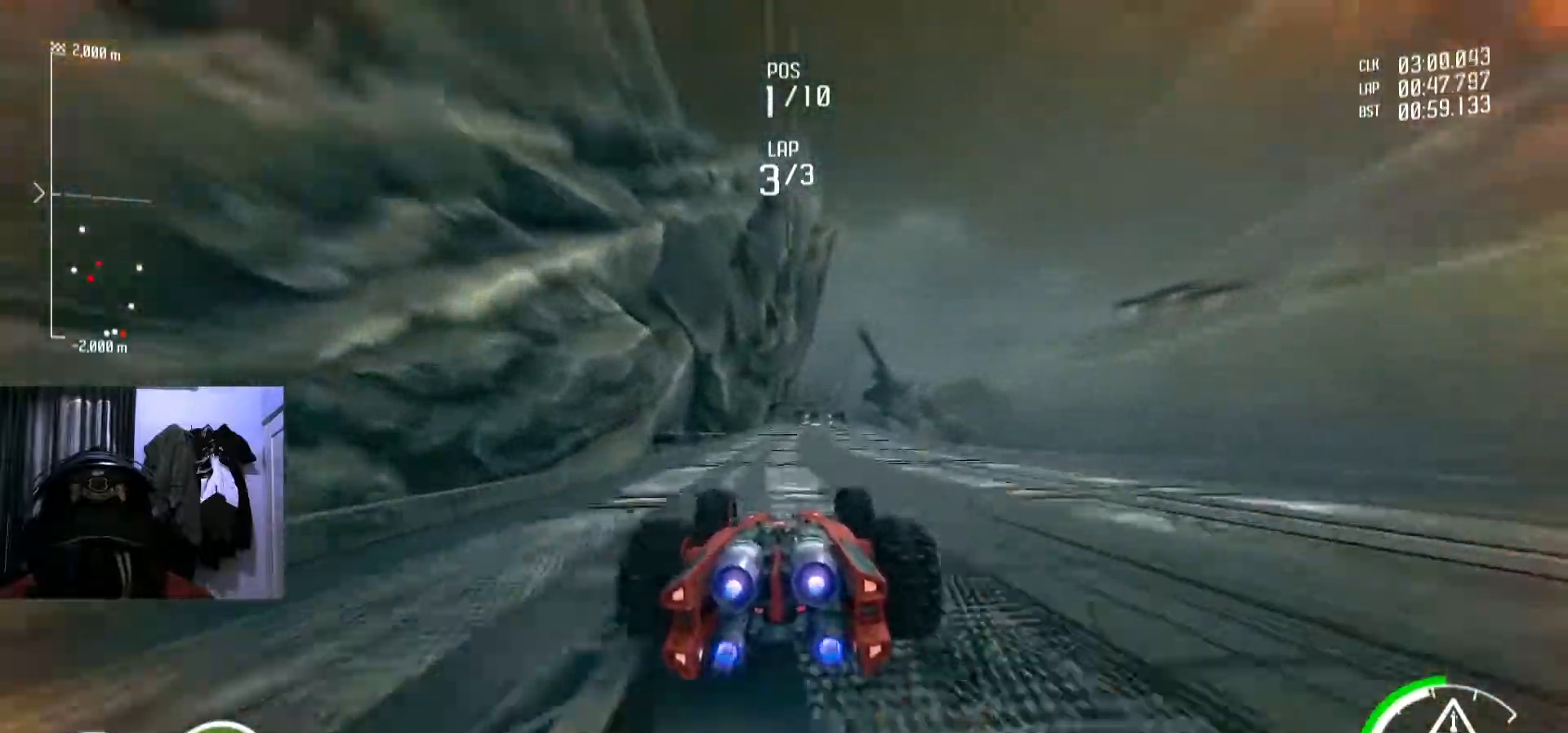
{"buttons": [], "left_stick": "center", "right_stick": "center", "events": [[83, "left_stick", "right"], [167, "left_stick", "center"]]}
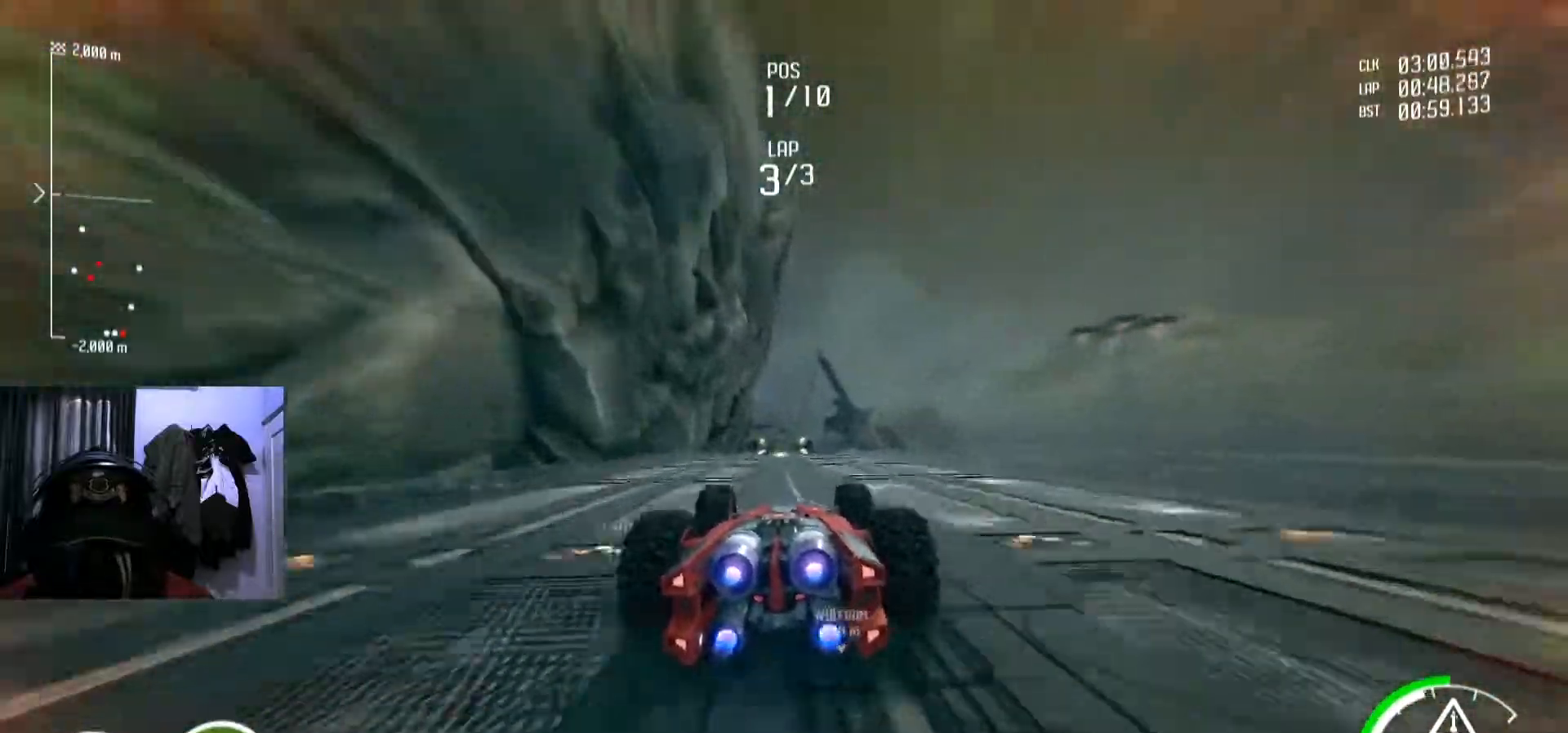
{"buttons": [], "left_stick": "center", "right_stick": "center", "events": [[34, "left_stick", "down-left"], [100, "left_stick", "center"]]}
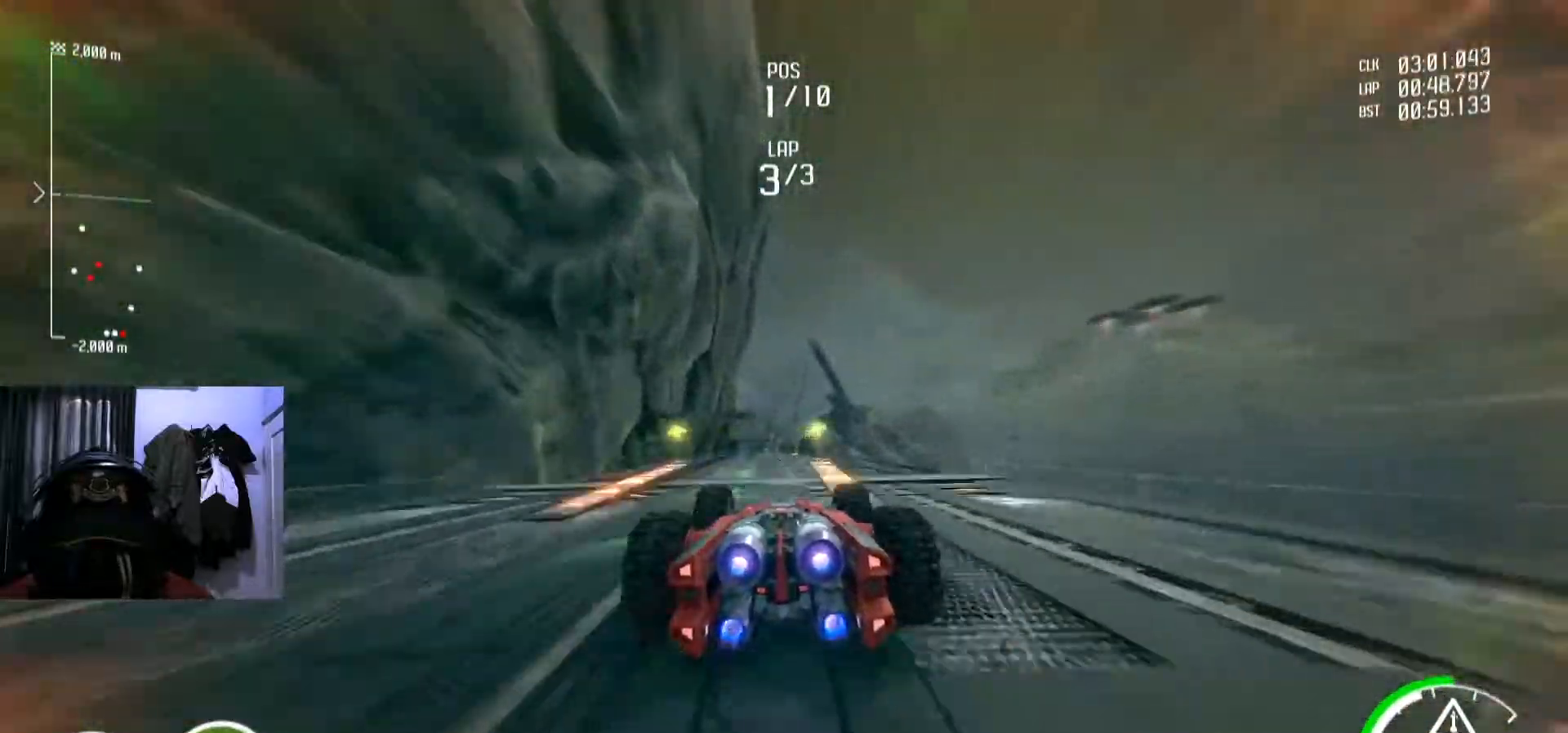
{"buttons": [], "left_stick": "center", "right_stick": "center", "events": []}
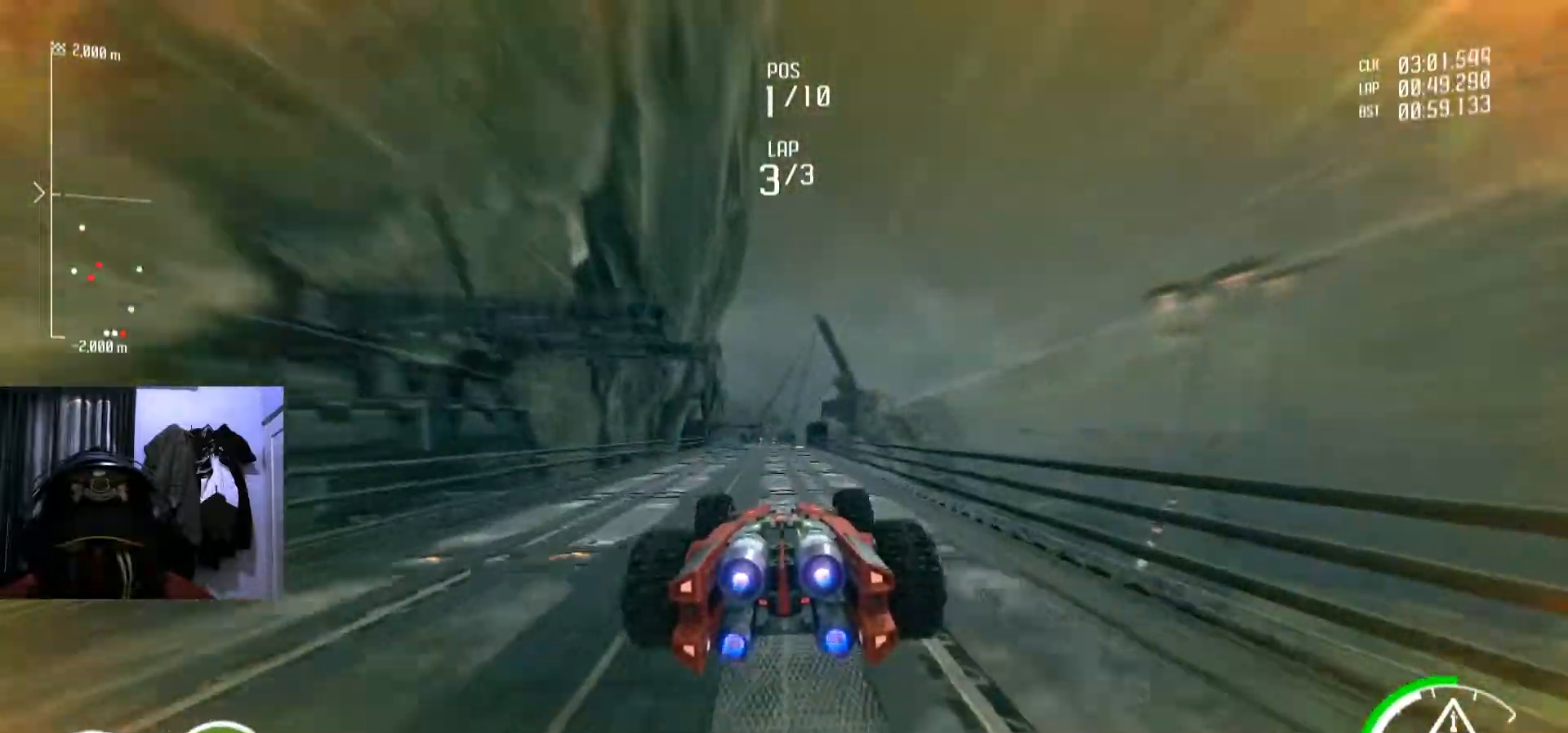
{"buttons": [], "left_stick": "center", "right_stick": "center", "events": [[117, "left_stick", "down-left"], [251, "left_stick", "center"]]}
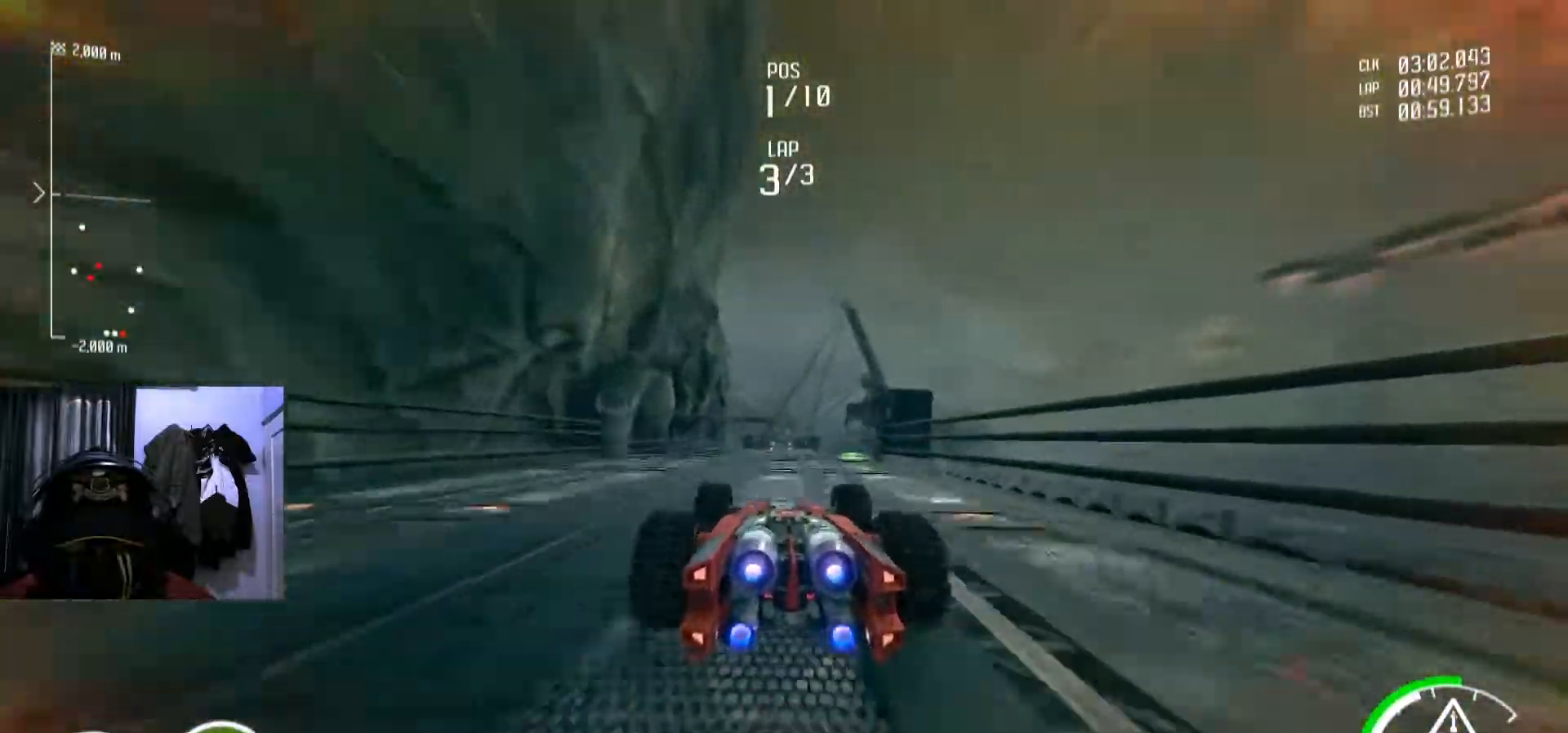
{"buttons": [], "left_stick": "center", "right_stick": "center", "events": [[67, "X", "down"], [83, "X", "up"], [183, "START", "down"], [200, "START", "up"]]}
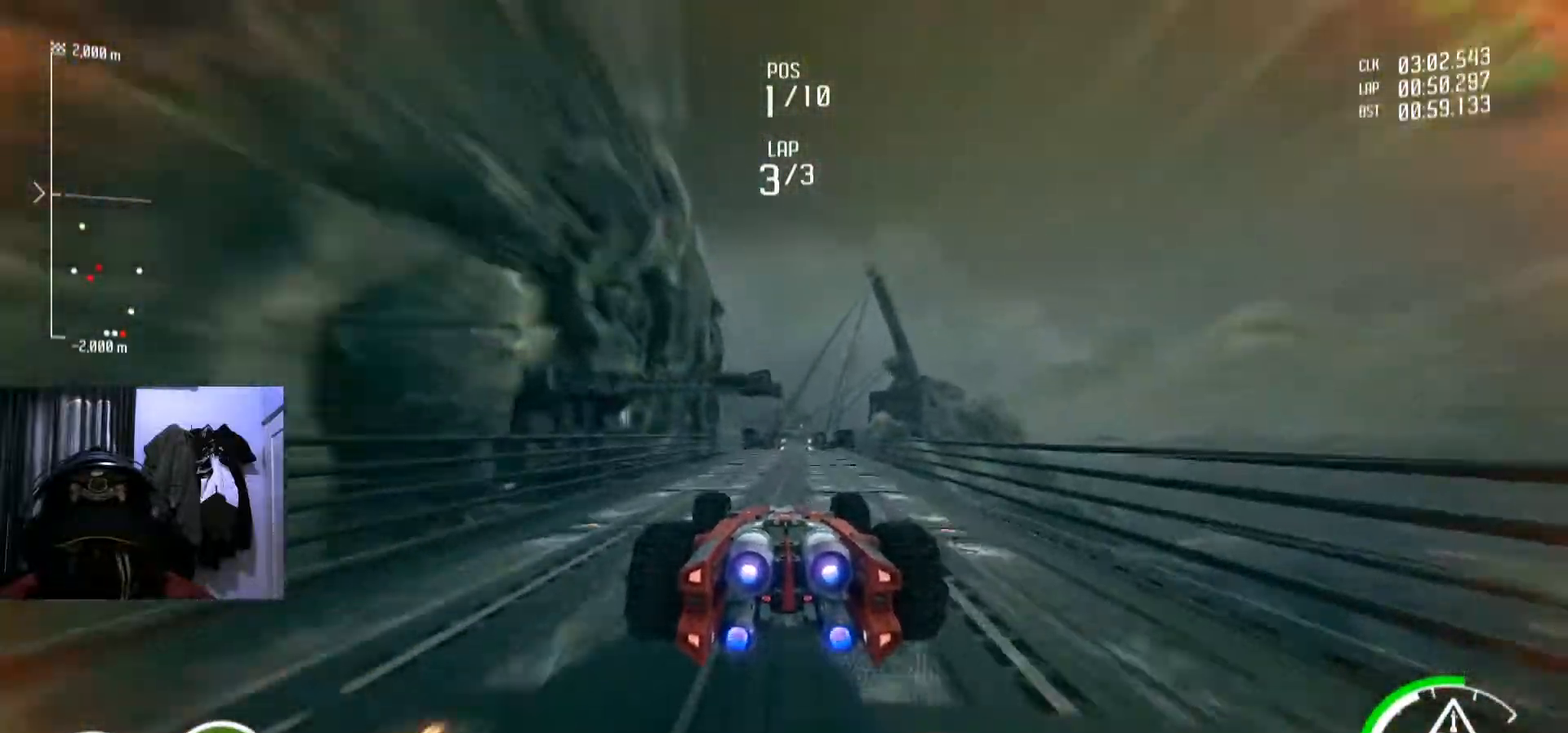
{"buttons": [], "left_stick": "center", "right_stick": "center"}
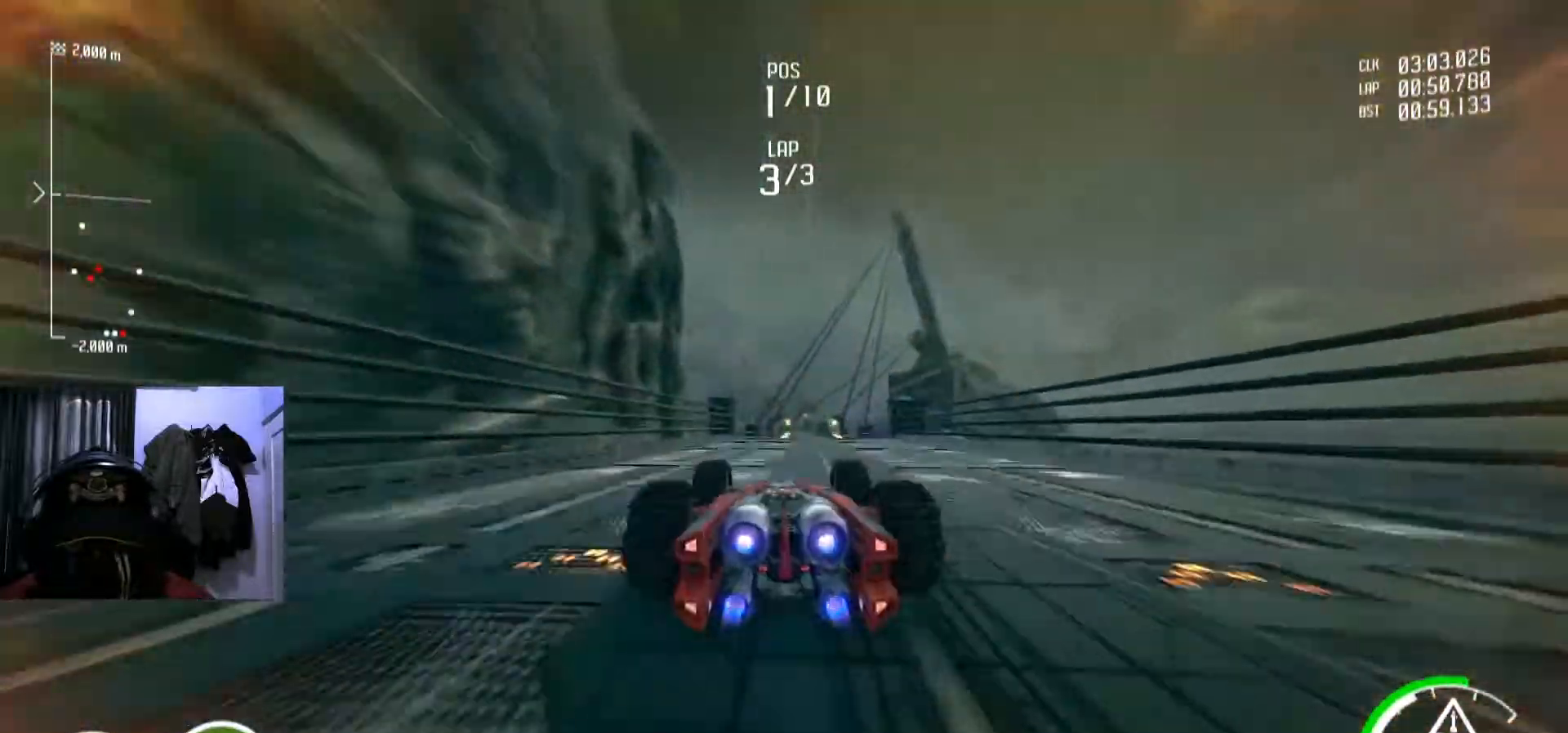
{"buttons": [], "left_stick": "center", "right_stick": "center", "events": [[84, "left_stick", "right"], [150, "left_stick", "center"], [300, "left_stick", "right"], [417, "left_stick", "center"]]}
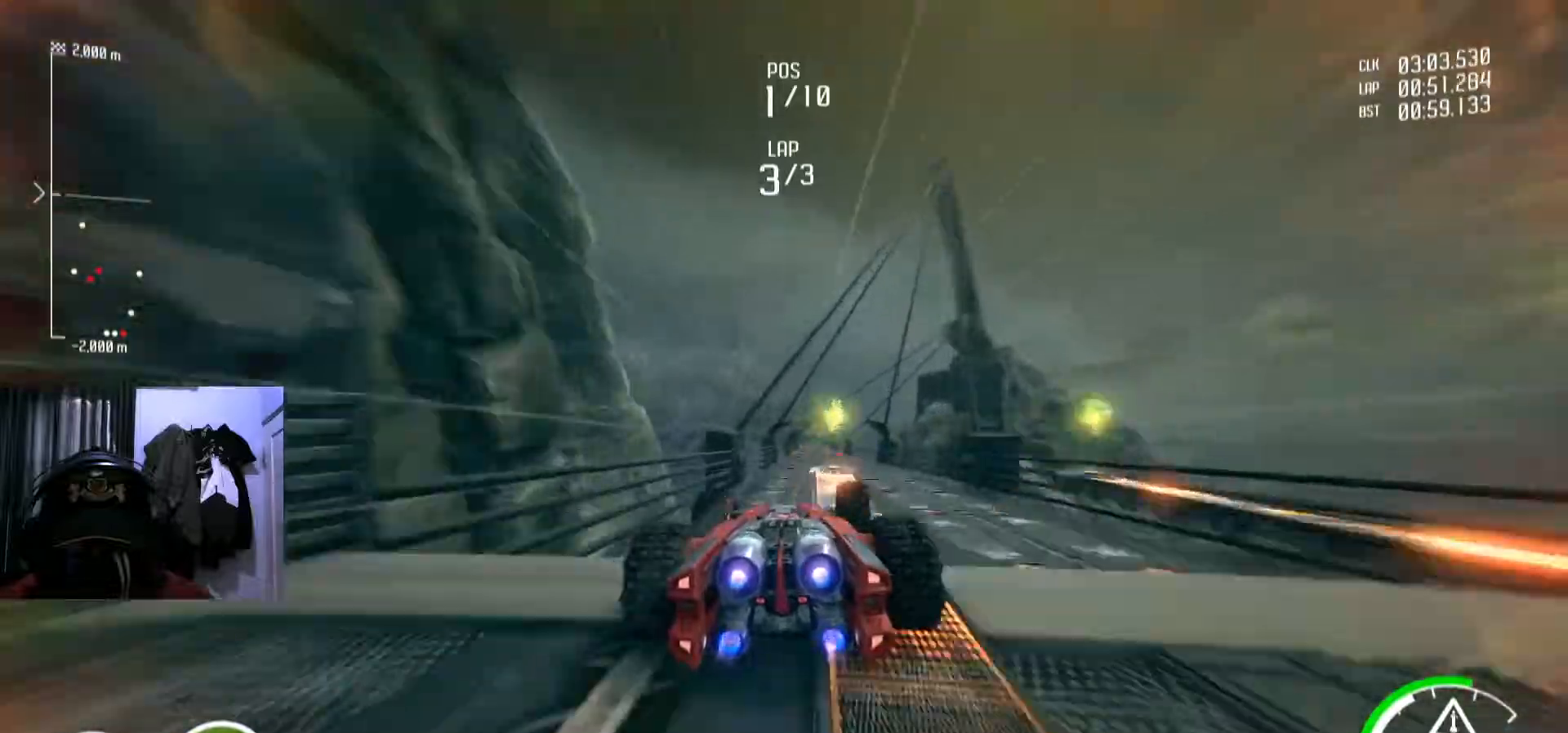
{"buttons": [], "left_stick": "center", "right_stick": "center", "events": []}
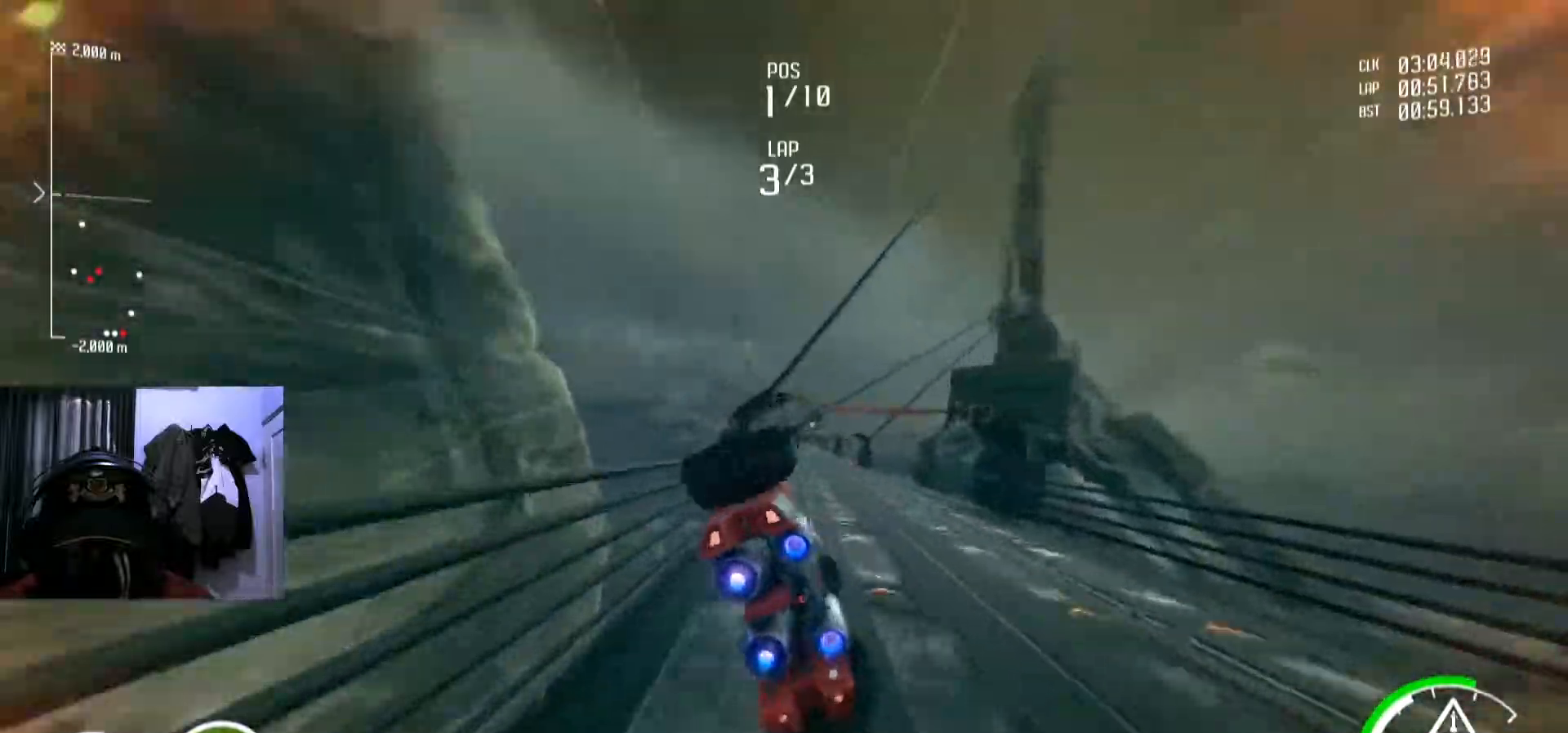
{"buttons": [], "left_stick": "center", "right_stick": "center", "events": [[117, "left_stick", "right"], [367, "left_stick", "center"]]}
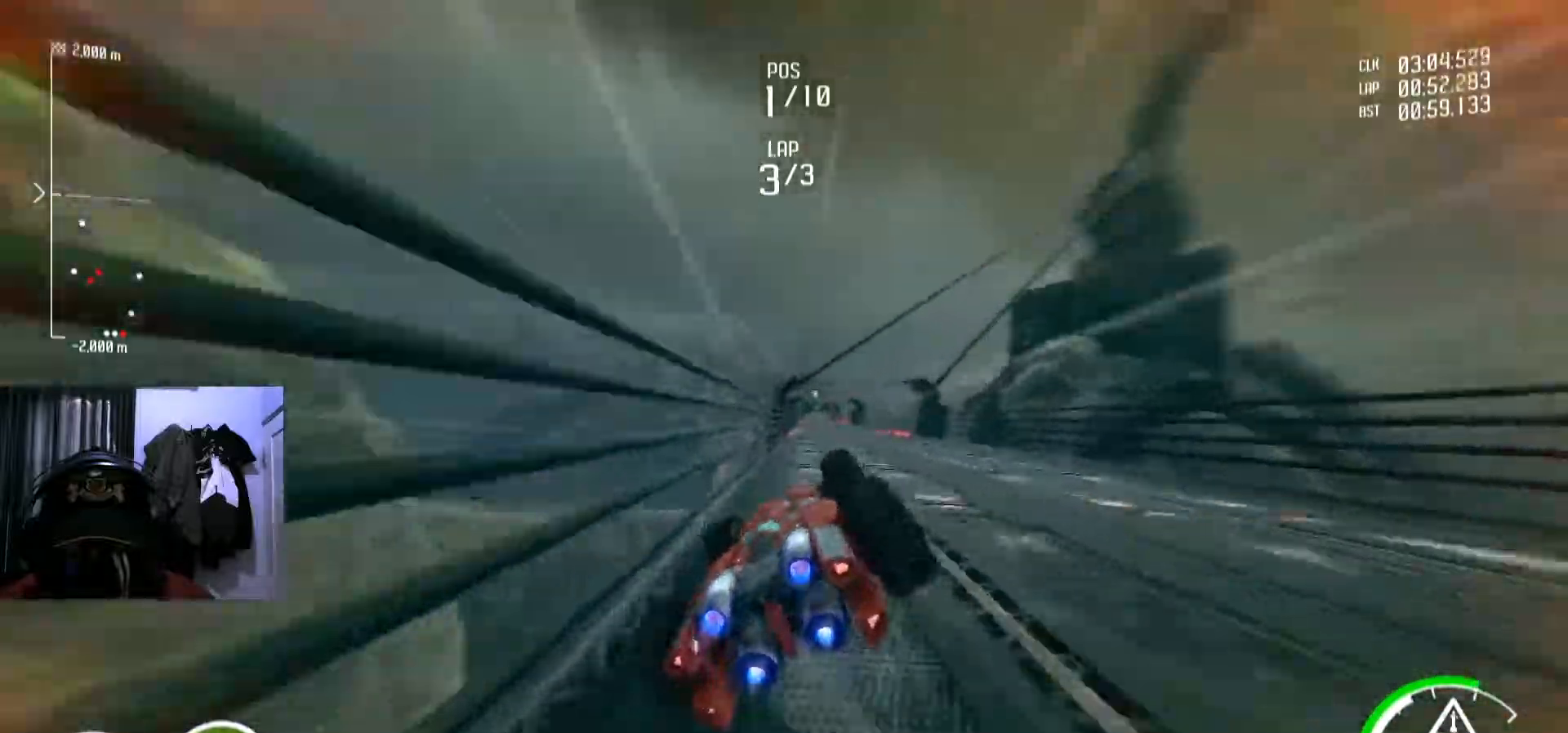
{"buttons": [], "left_stick": "right", "right_stick": "center", "events": [[33, "left_stick", "right"], [133, "left_stick", "center"], [433, "left_stick", "right"]]}
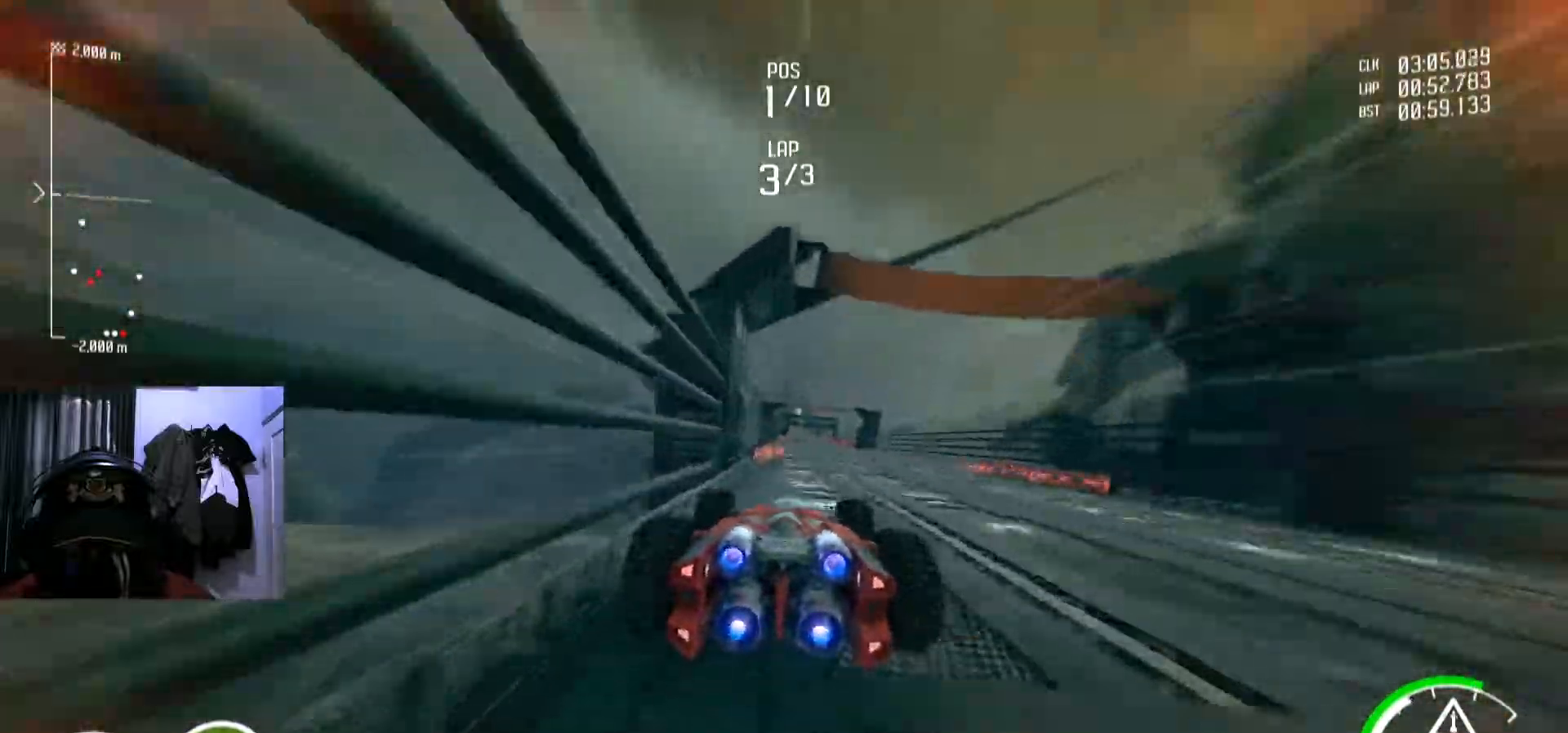
{"buttons": [], "left_stick": "left", "right_stick": "center", "events": [[67, "left_stick", "center"], [434, "left_stick", "left"]]}
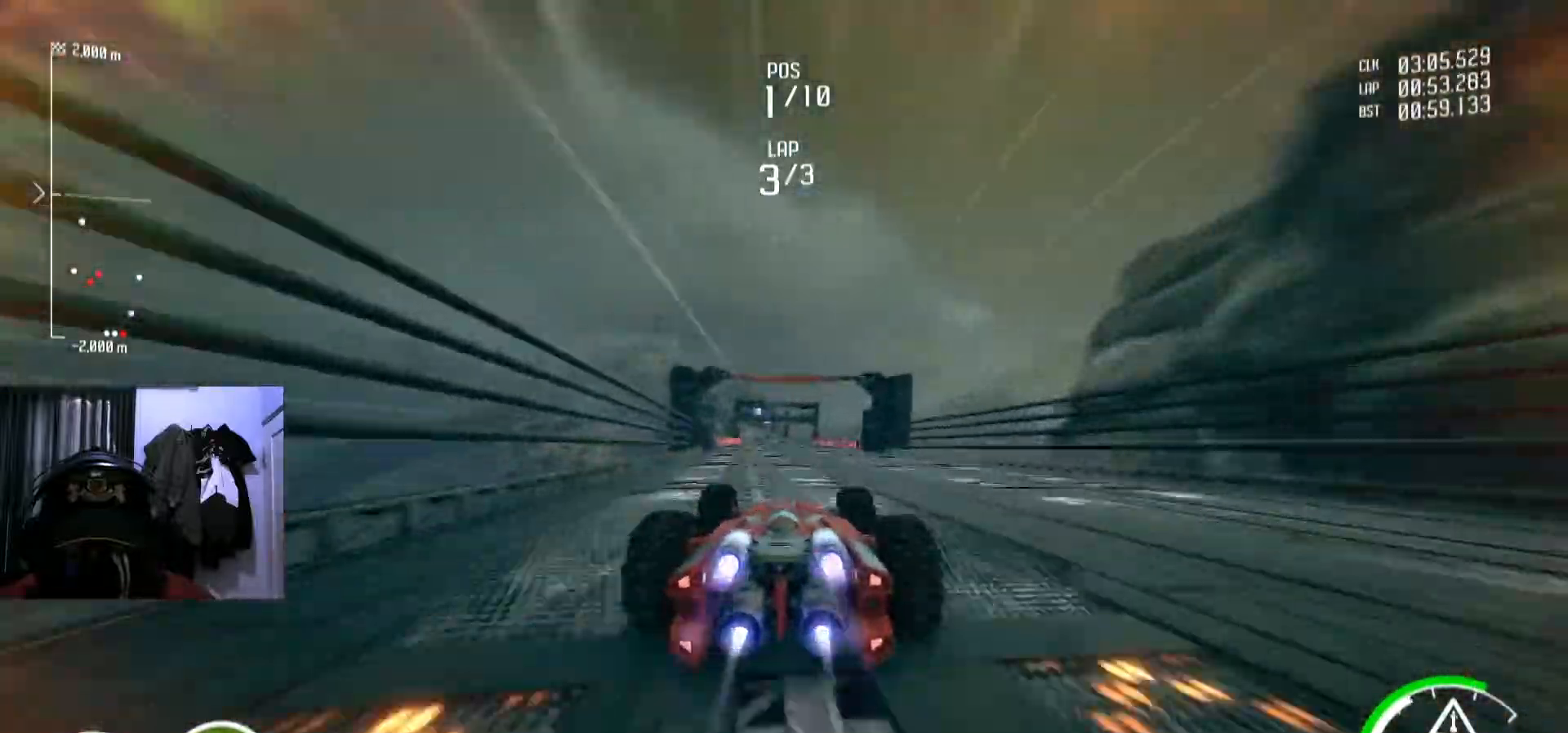
{"buttons": [], "left_stick": "center", "right_stick": "center", "events": [[83, "left_stick", "center"], [300, "left_stick", "right"], [383, "left_stick", "center"]]}
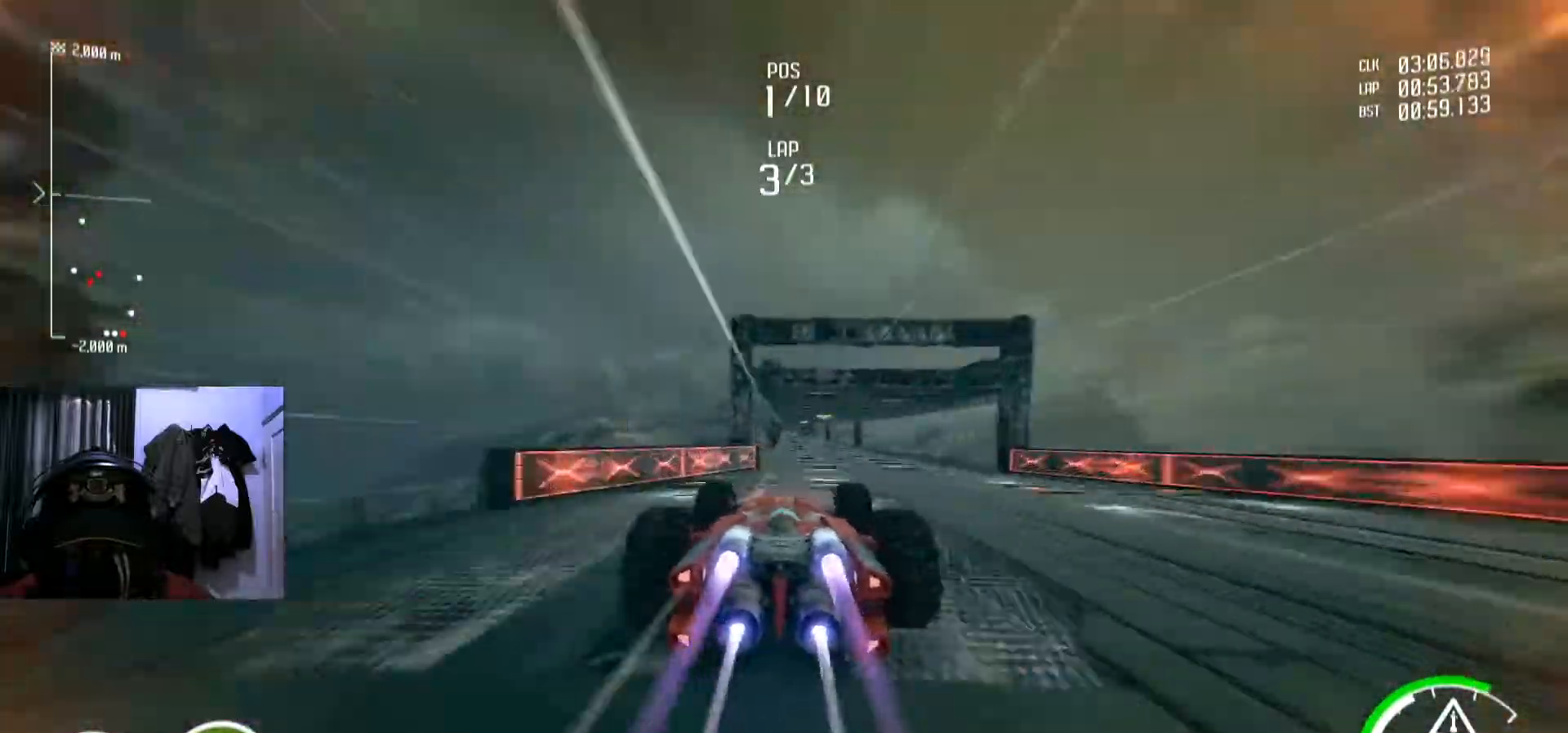
{"buttons": ["Y"], "left_stick": "center", "right_stick": "center", "events": [[100, "left_stick", "right"], [167, "left_stick", "center"], [334, "Y", "down"]]}
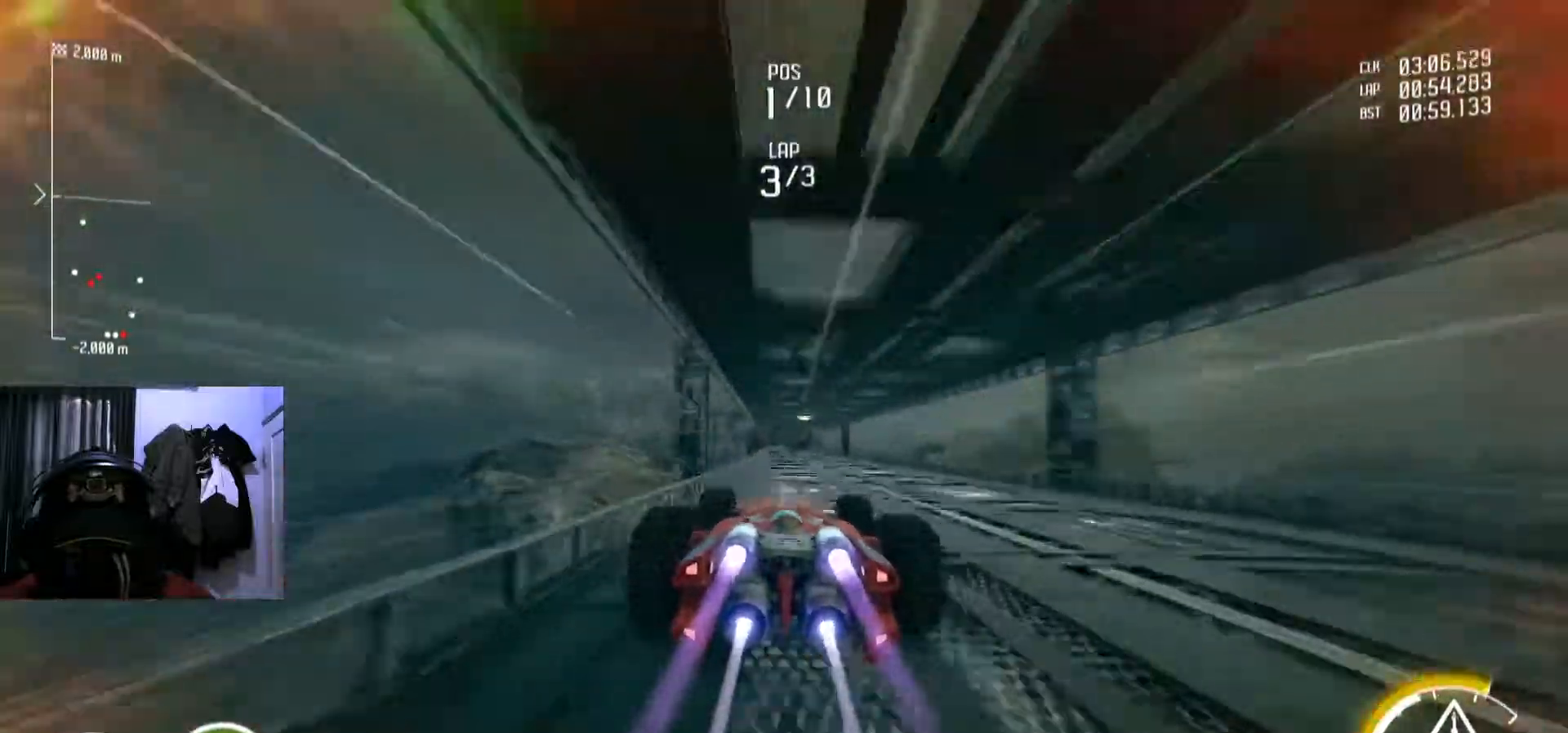
{"buttons": ["Y"], "left_stick": "center", "right_stick": "center", "events": [[283, "left_stick", "down-left"], [367, "left_stick", "center"]]}
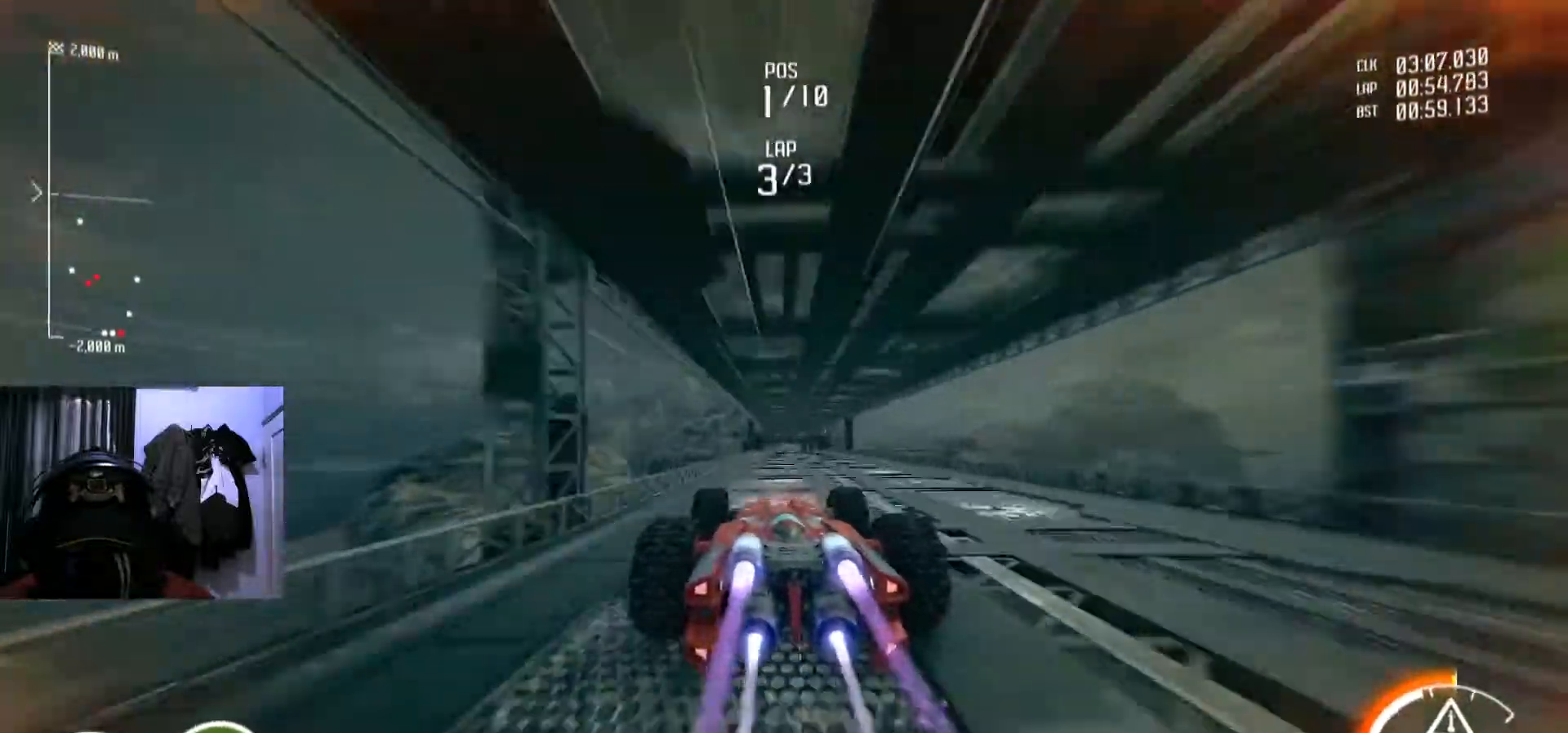
{"buttons": ["Y"], "left_stick": "center", "right_stick": "center", "events": [[150, "left_stick", "right"], [234, "left_stick", "center"]]}
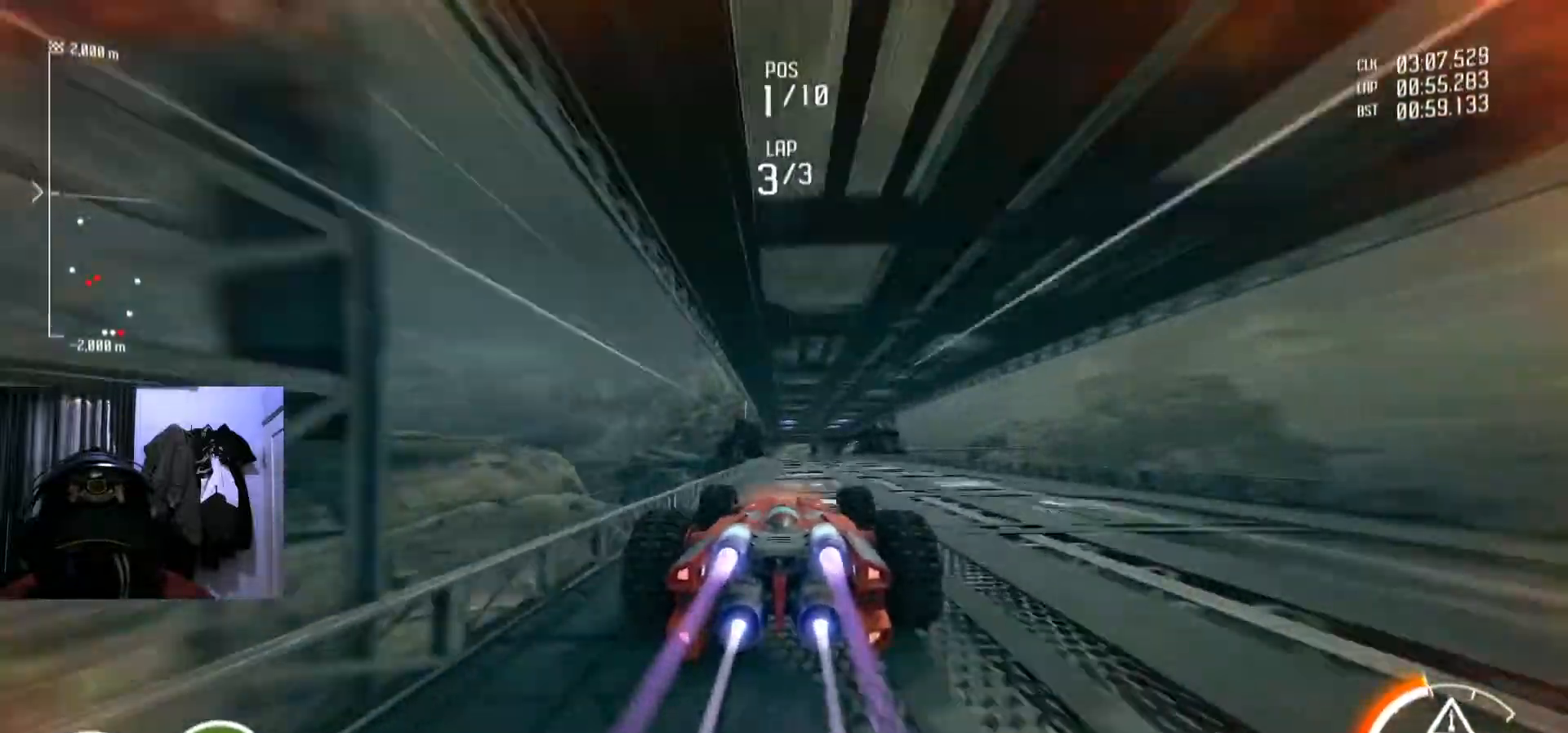
{"buttons": ["Y"], "left_stick": "center", "right_stick": "center", "events": [[300, "left_stick", "left"], [417, "left_stick", "center"]]}
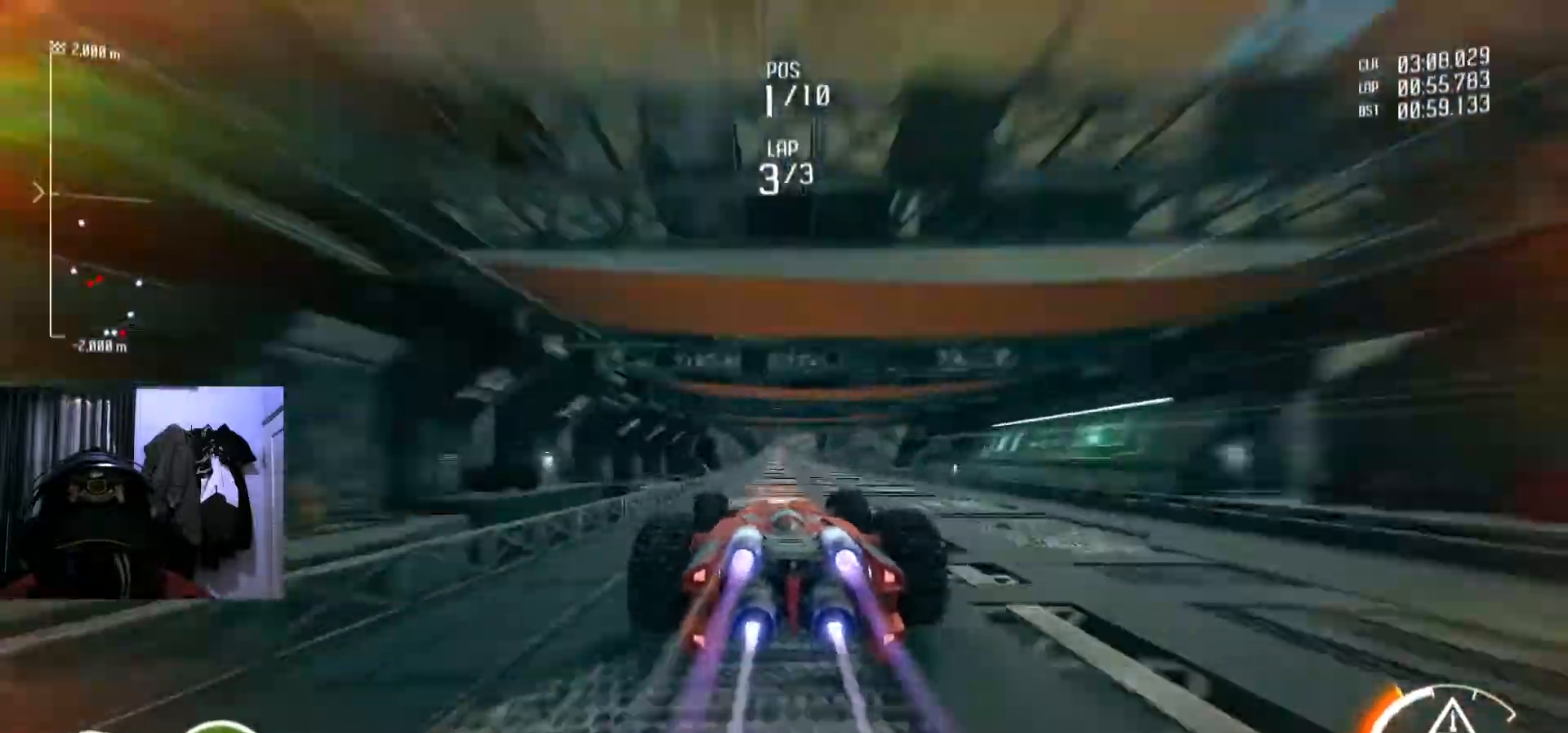
{"buttons": ["Y"], "left_stick": "right", "right_stick": "center", "events": [[200, "left_stick", "right"], [301, "left_stick", "center"], [501, "left_stick", "right"]]}
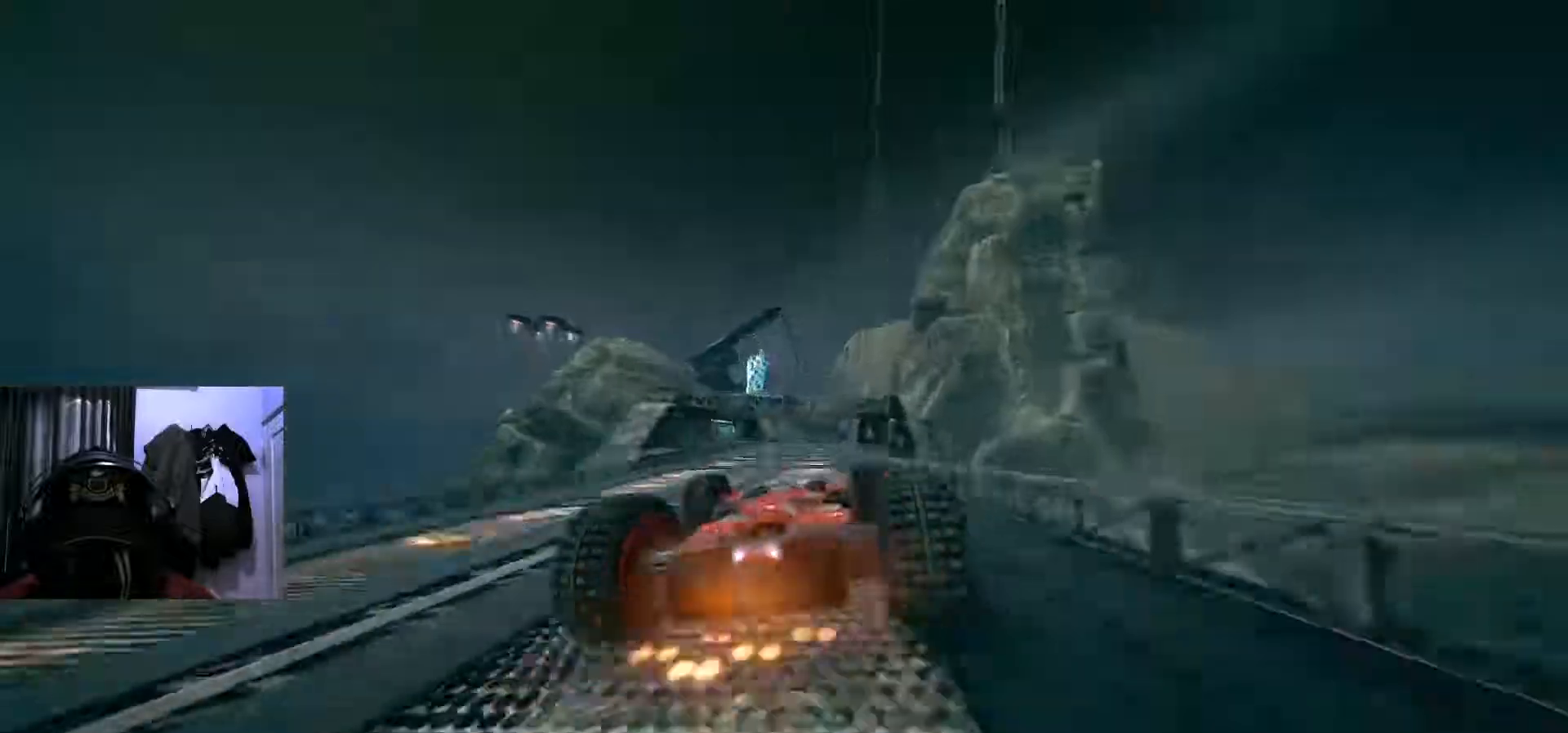
{"buttons": ["Y"], "left_stick": "center", "right_stick": "center", "events": [[83, "left_stick", "center"]]}